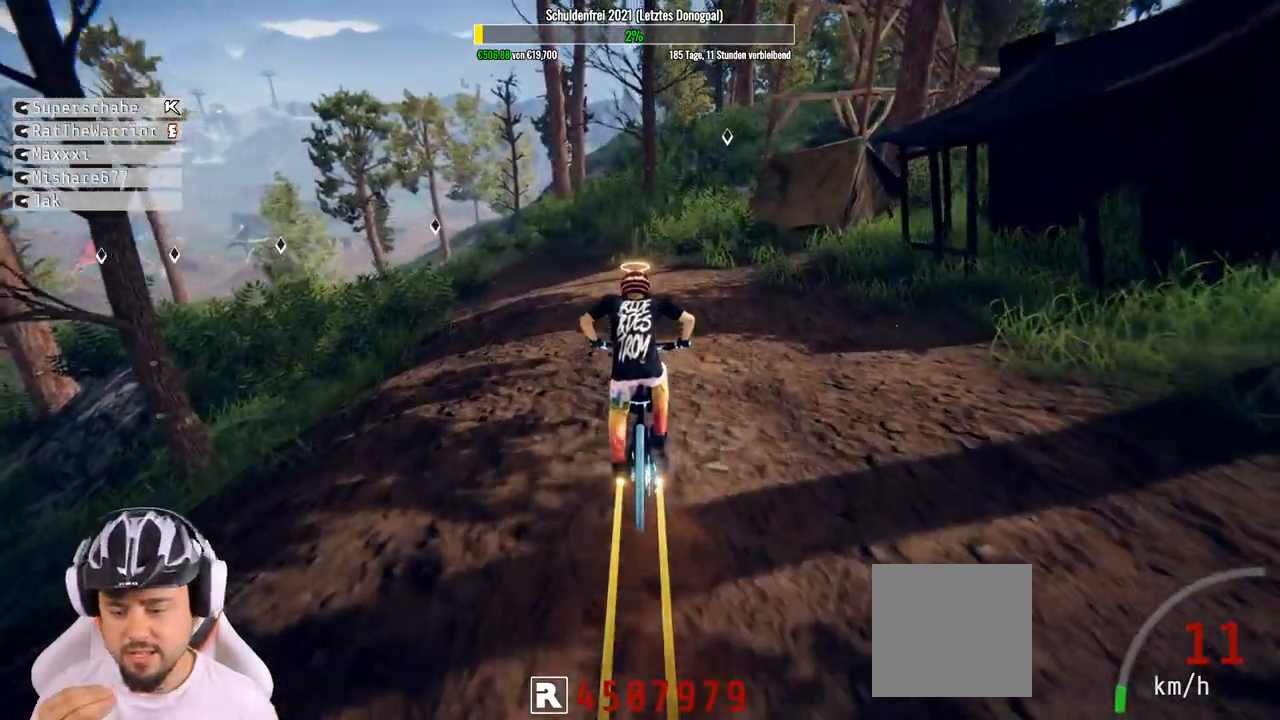
Gameplay with a controller (Xbox layout); each line is a JSON object with the inputs held at the frame after it. "events" lists button and stick changes between this image and that frame as [ms after this image, input, new state], when the widget could be followed in between.
{"buttons": [], "left_stick": "center", "right_stick": "center", "events": [[367, "left_stick", "left"], [500, "left_stick", "center"]]}
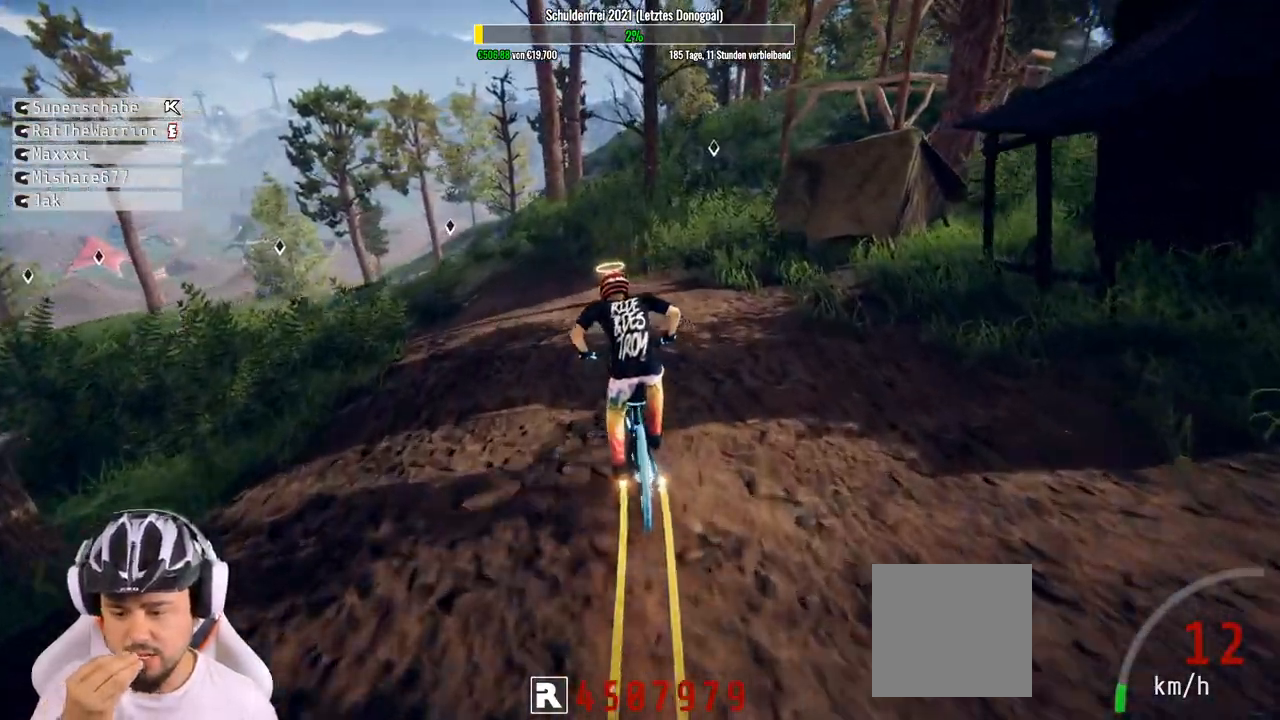
{"buttons": [], "left_stick": "center", "right_stick": "center", "events": []}
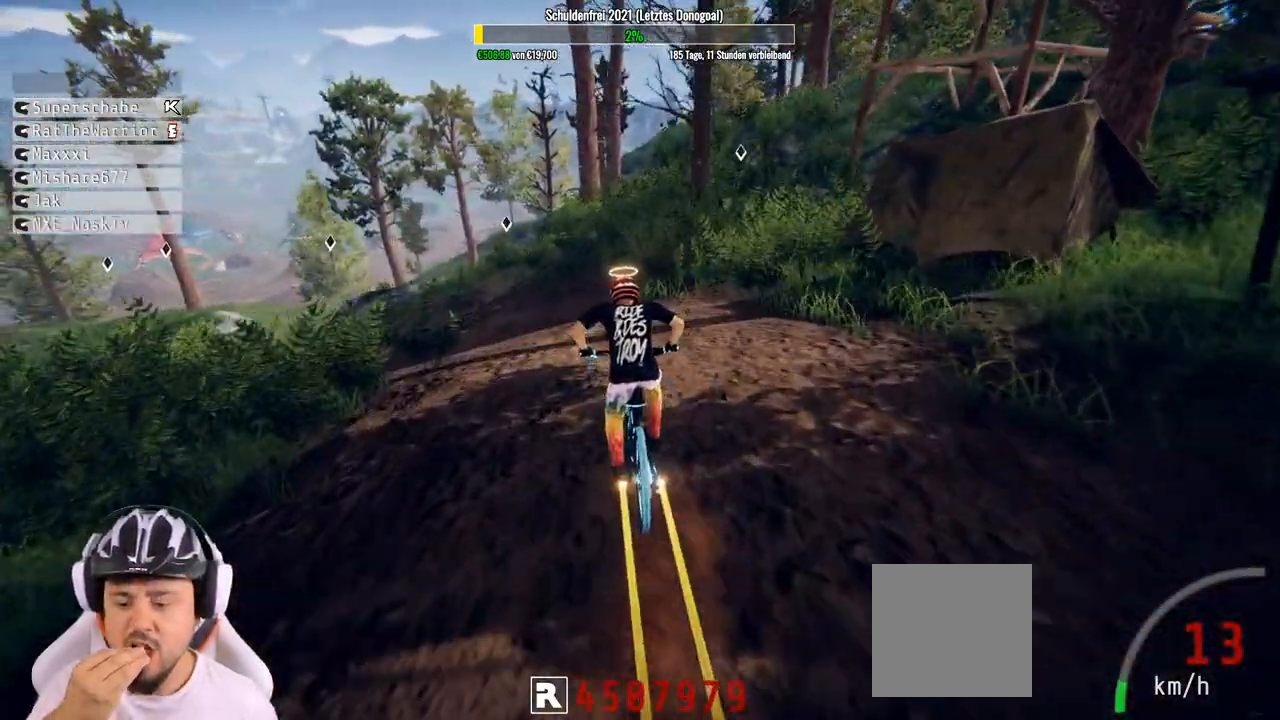
{"buttons": [], "left_stick": "center", "right_stick": "center", "events": []}
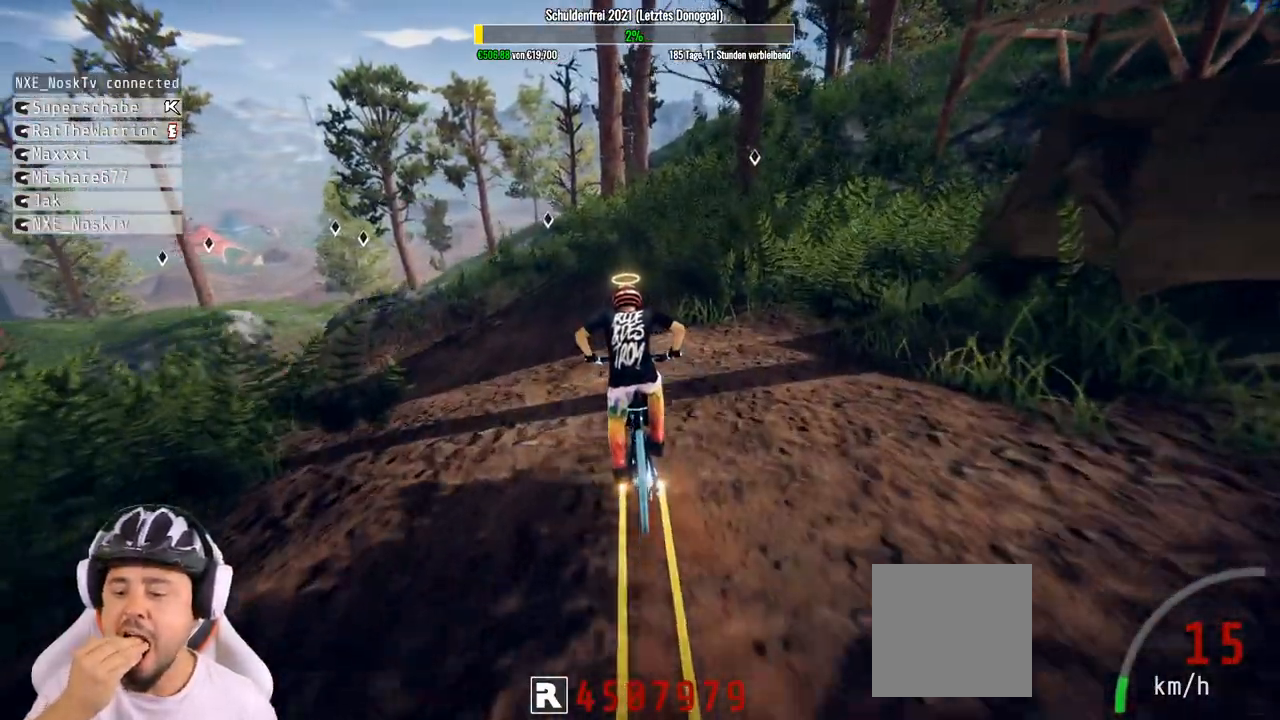
{"buttons": [], "left_stick": "center", "right_stick": "center", "events": []}
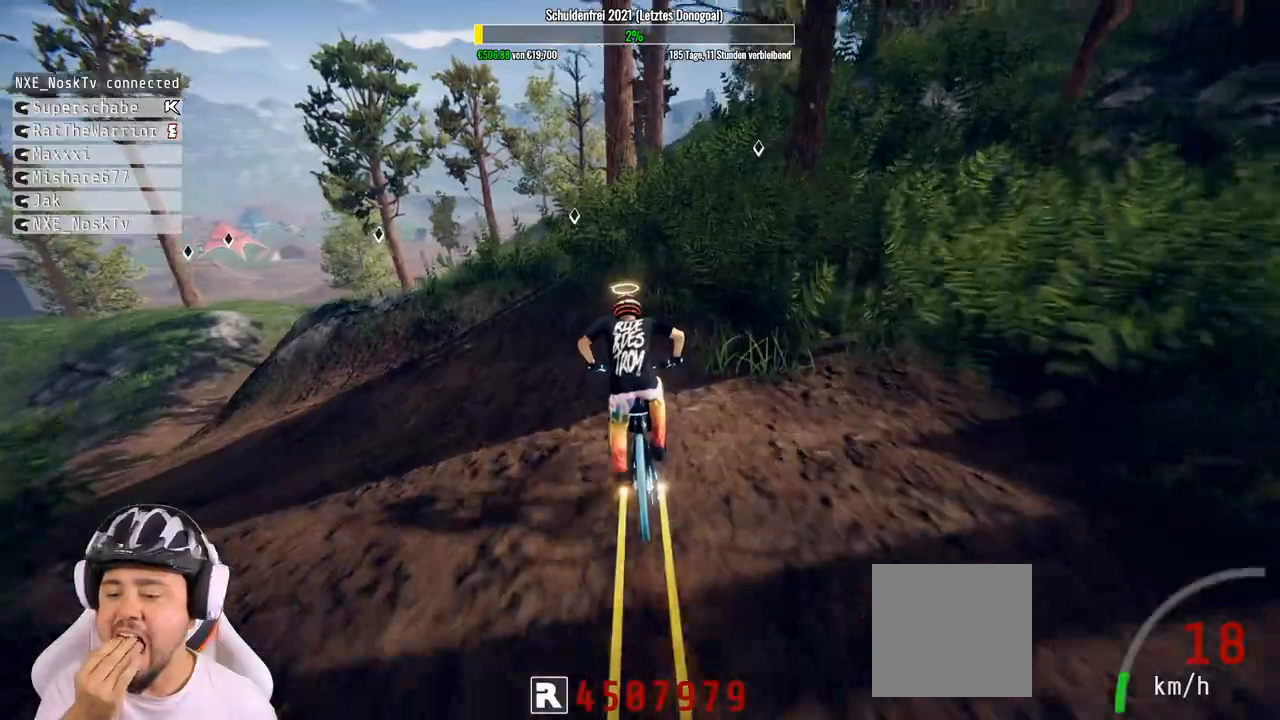
{"buttons": [], "left_stick": "left", "right_stick": "center", "events": [[17, "left_stick", "up-left"], [367, "left_stick", "left"]]}
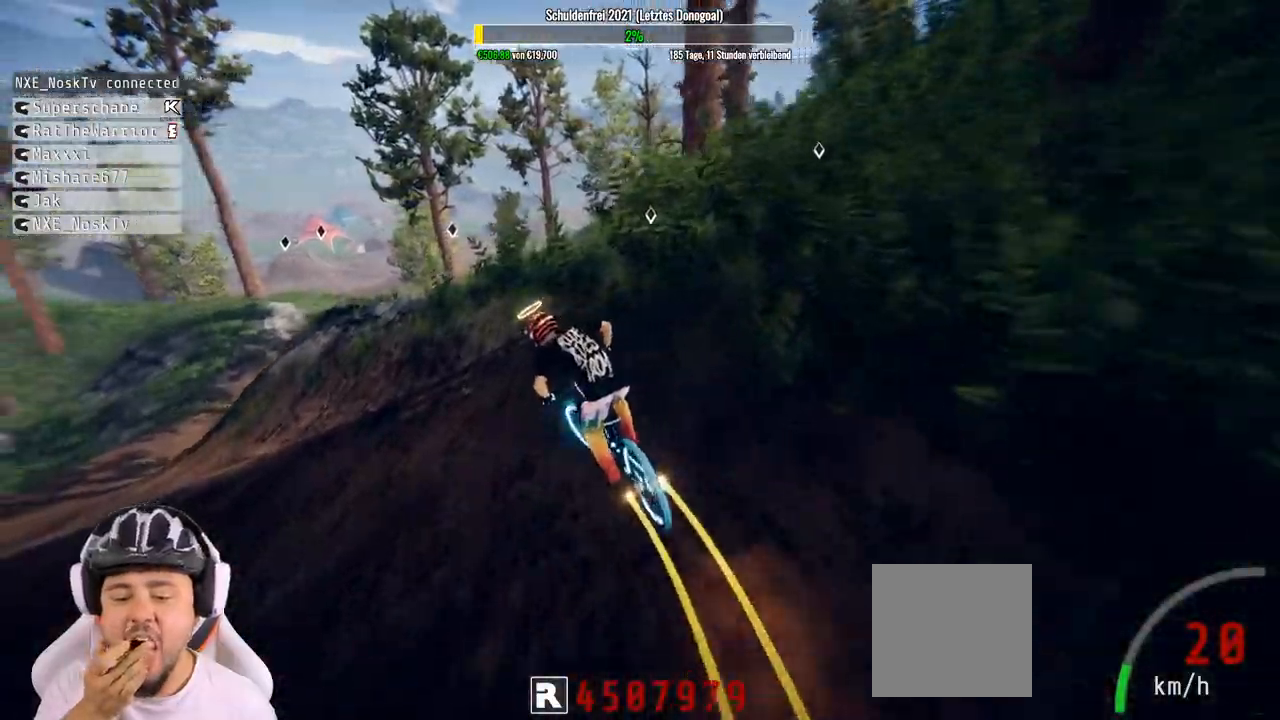
{"buttons": [], "left_stick": "left", "right_stick": "center", "events": []}
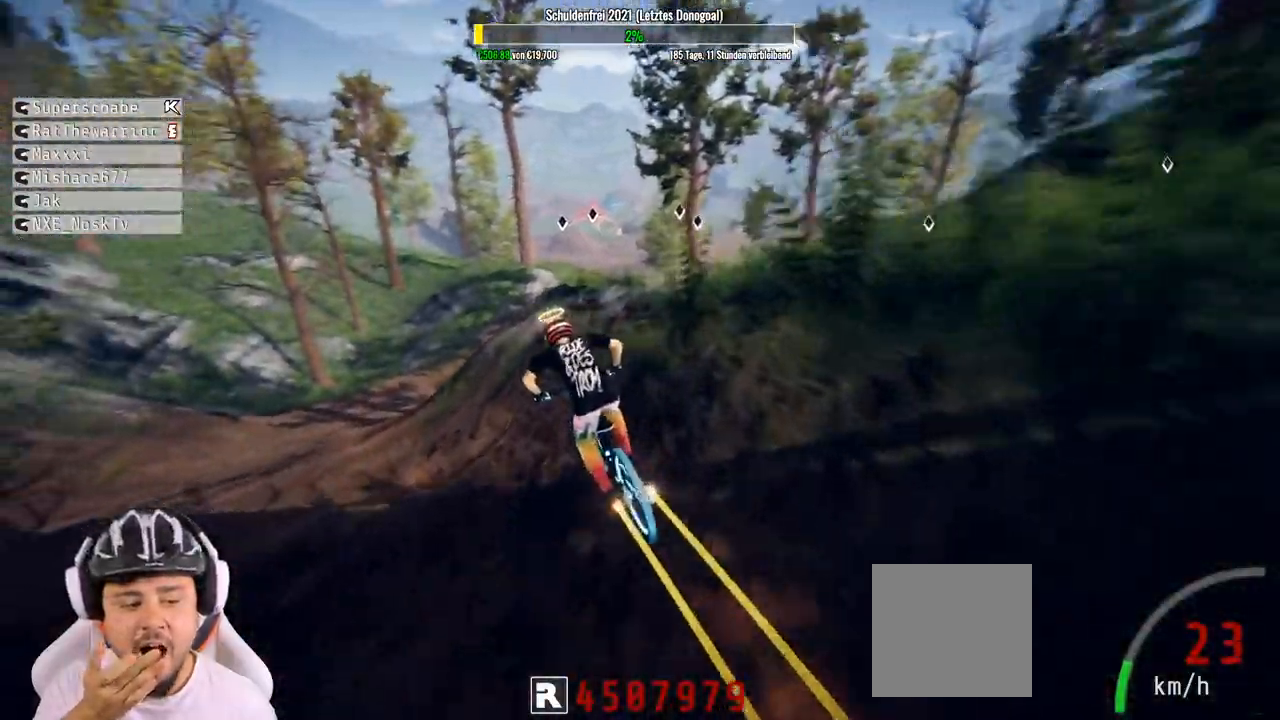
{"buttons": [], "left_stick": "left", "right_stick": "center", "events": []}
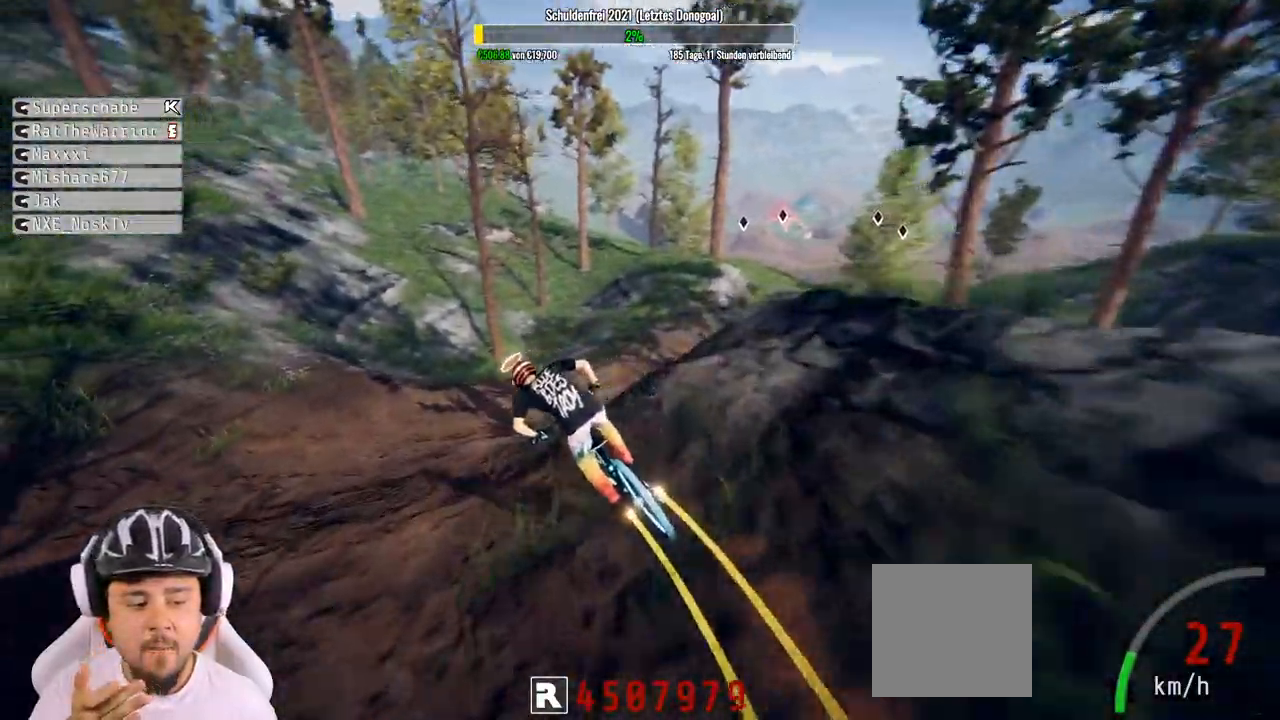
{"buttons": [], "left_stick": "right", "right_stick": "center", "events": [[17, "left_stick", "center"], [67, "left_stick", "right"]]}
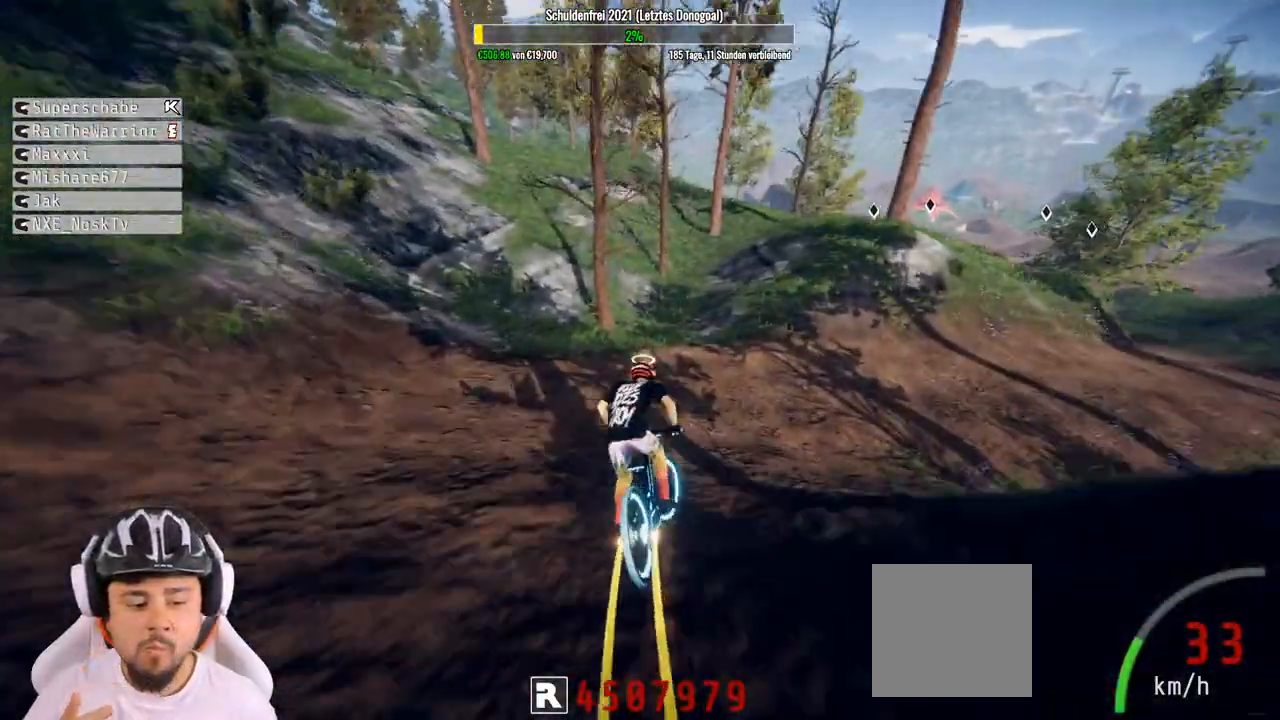
{"buttons": [], "left_stick": "right", "right_stick": "center", "events": []}
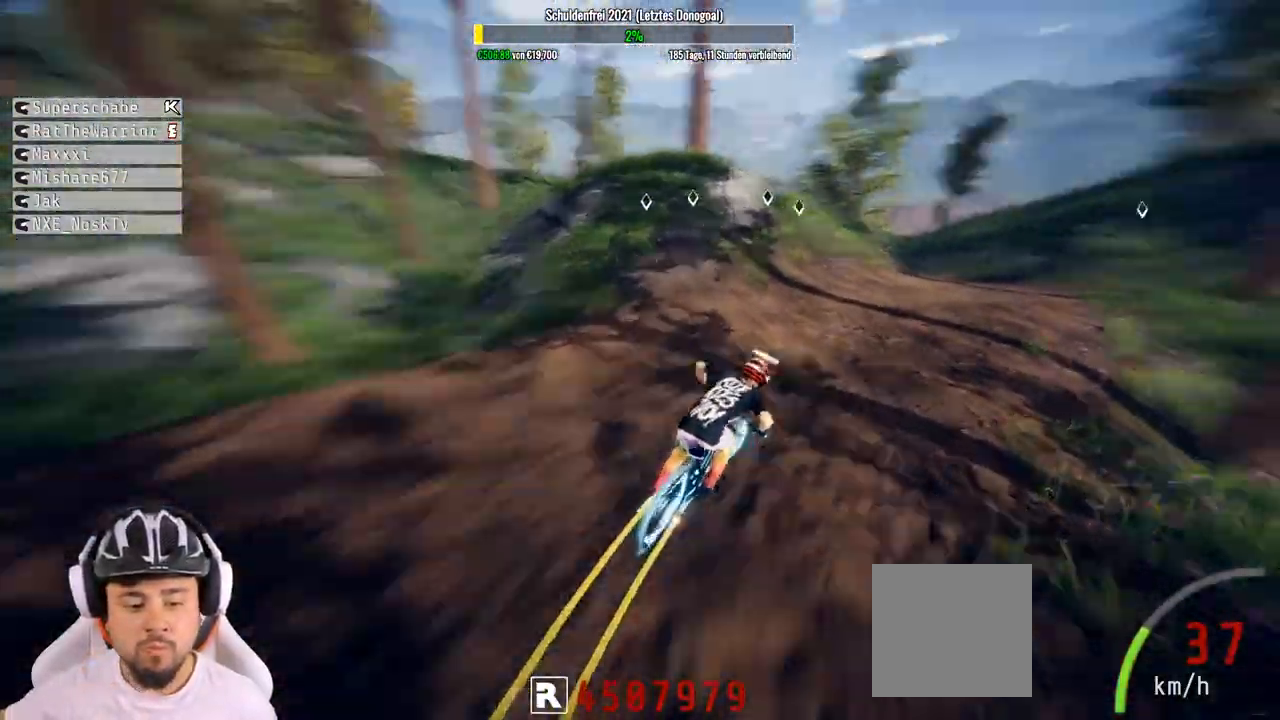
{"buttons": [], "left_stick": "right", "right_stick": "center", "events": []}
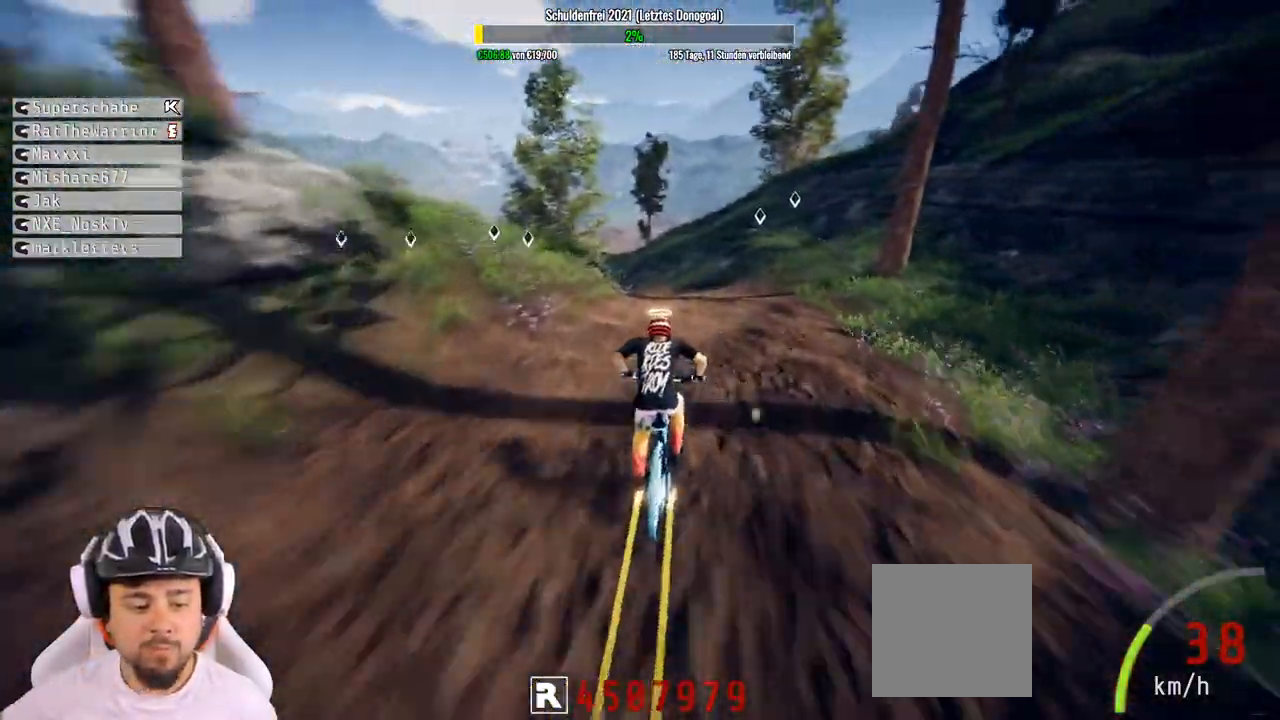
{"buttons": [], "left_stick": "right", "right_stick": "center", "events": []}
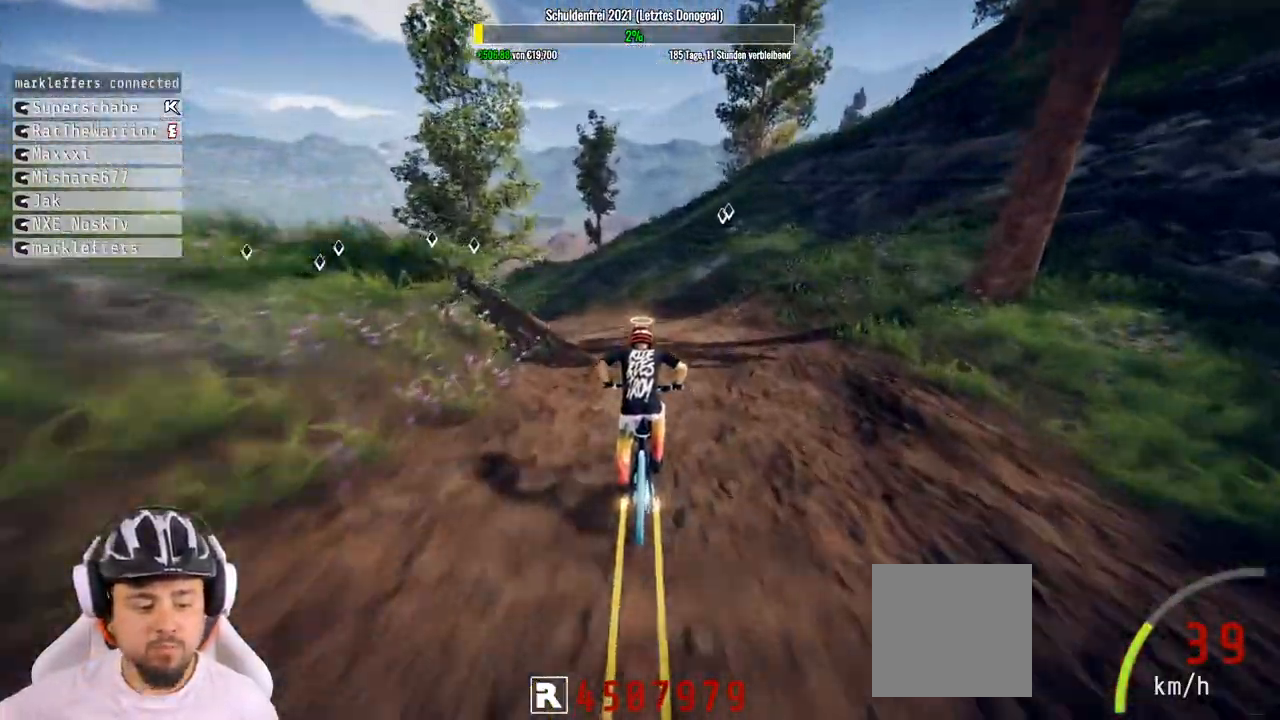
{"buttons": [], "left_stick": "center", "right_stick": "center", "events": [[67, "left_stick", "left"], [250, "left_stick", "center"]]}
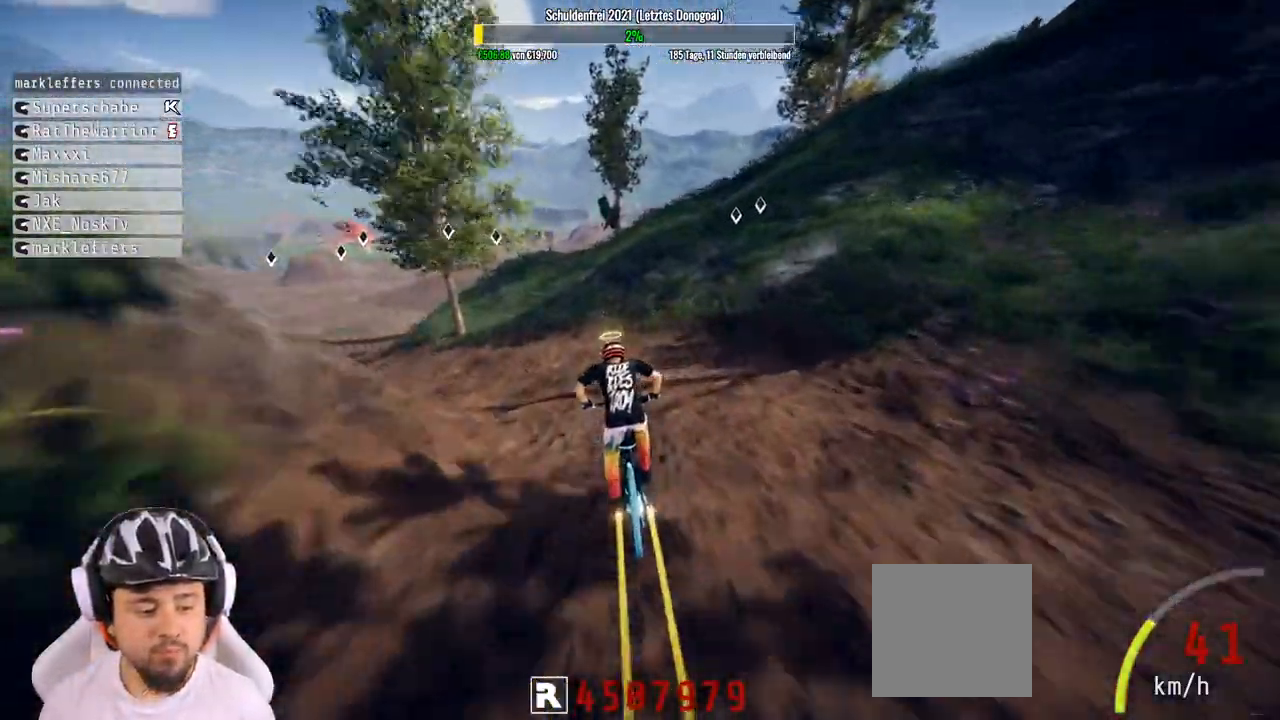
{"buttons": [], "left_stick": "down-right", "right_stick": "down", "events": [[217, "right_stick", "down"], [433, "left_stick", "right"], [483, "left_stick", "down-right"]]}
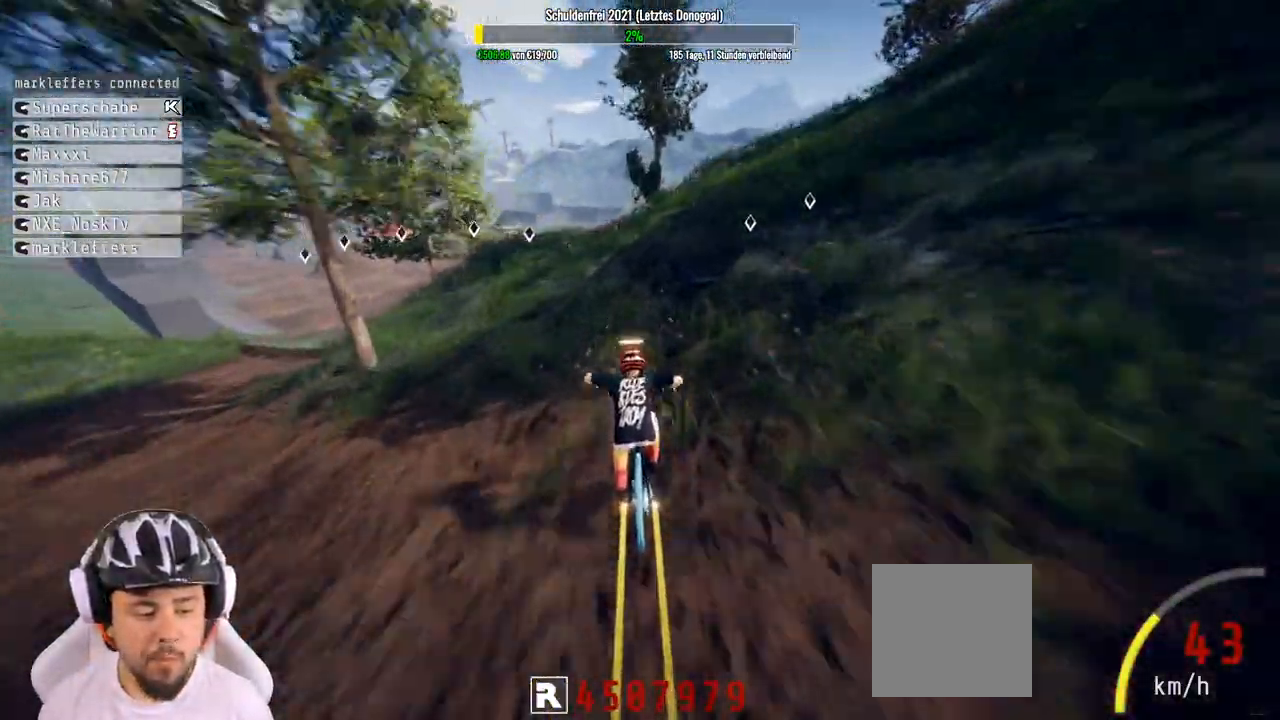
{"buttons": [], "left_stick": "down", "right_stick": "up", "events": [[133, "R3", "down"], [167, "right_stick", "center"], [183, "R3", "up"], [250, "X", "down"], [300, "right_stick", "up"], [333, "X", "up"], [500, "left_stick", "down"]]}
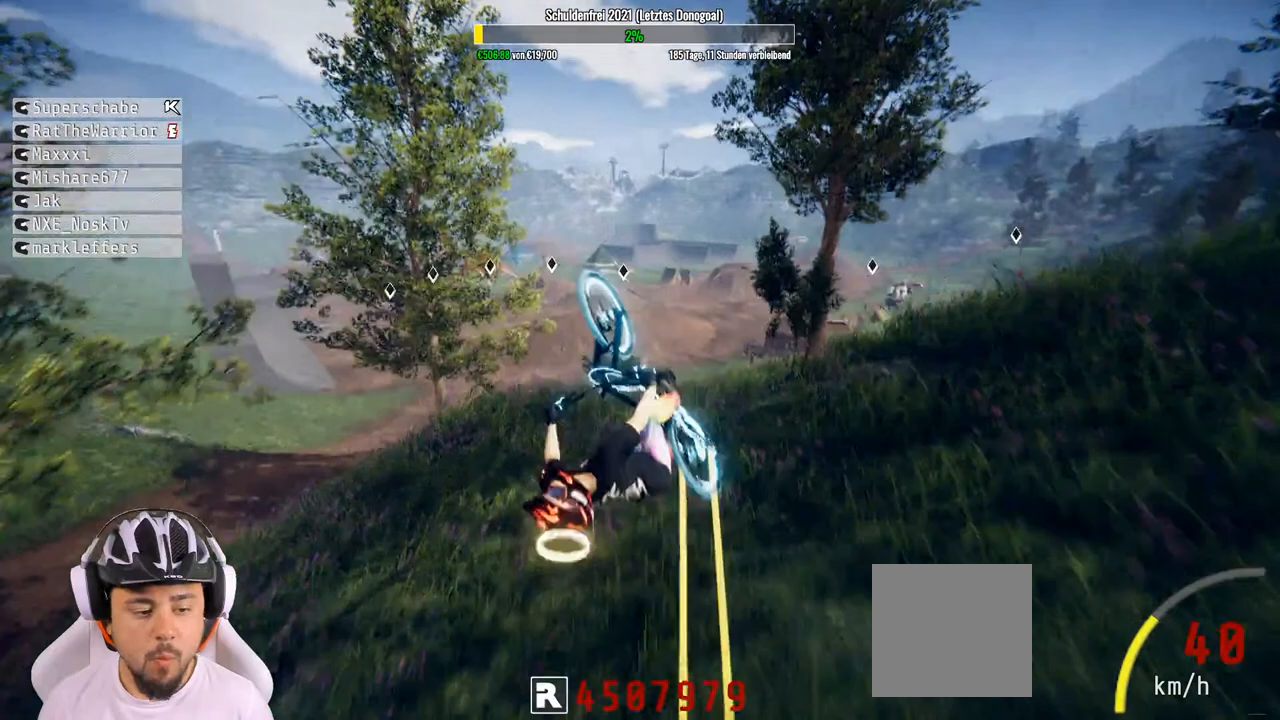
{"buttons": [], "left_stick": "down", "right_stick": "center", "events": [[50, "right_stick", "right"], [150, "right_stick", "center"]]}
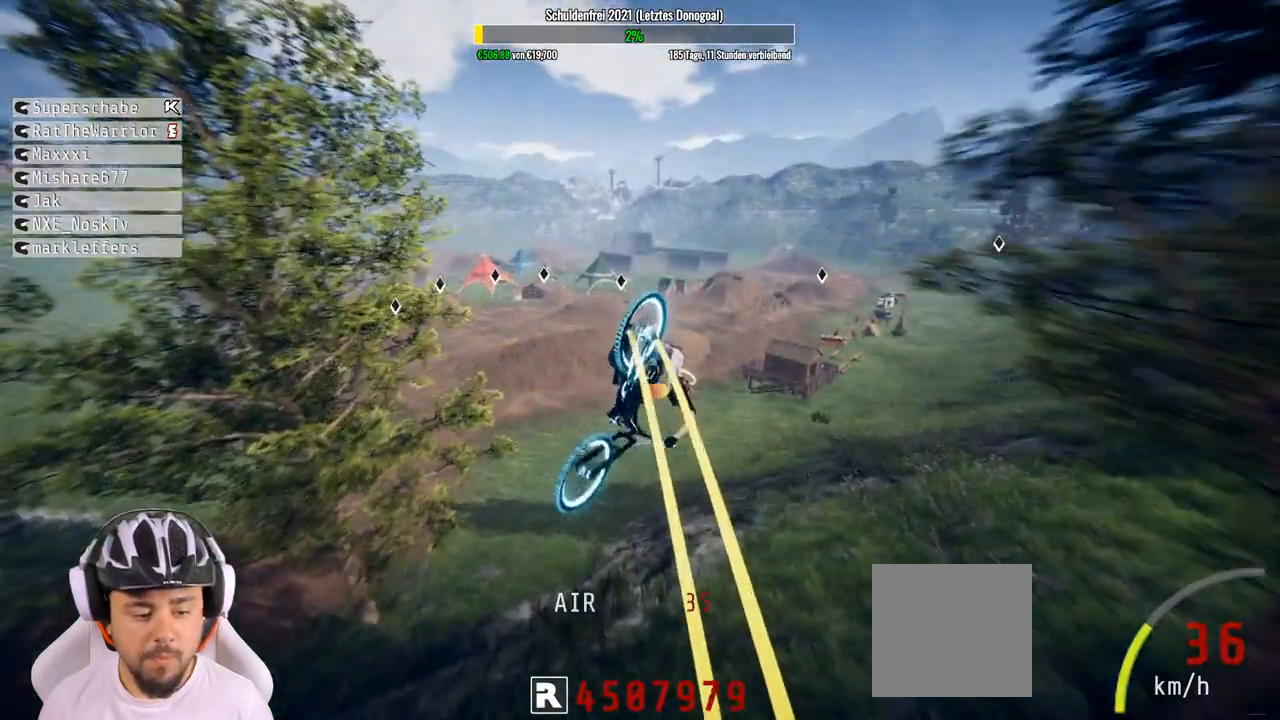
{"buttons": ["START"], "left_stick": "center", "right_stick": "center", "events": [[67, "left_stick", "center"], [350, "left_stick", "up"], [483, "START", "down"], [500, "left_stick", "center"]]}
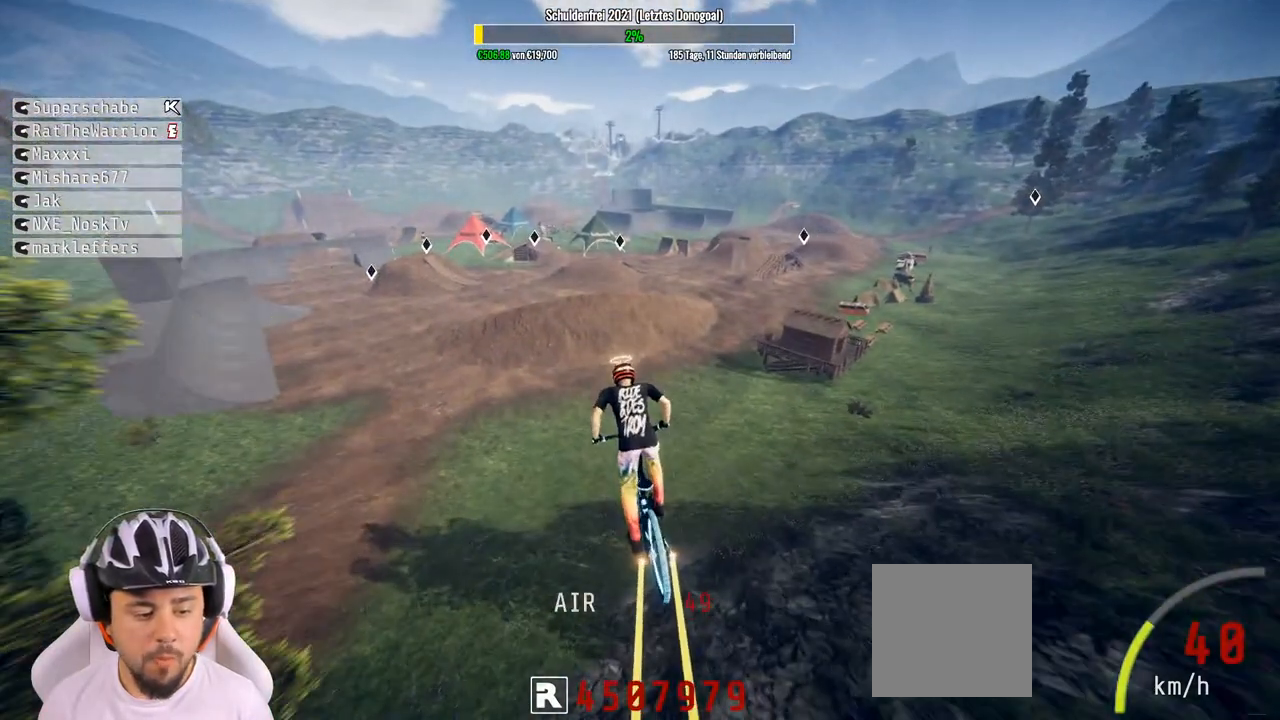
{"buttons": [], "left_stick": "center", "right_stick": "center", "events": [[133, "START", "up"]]}
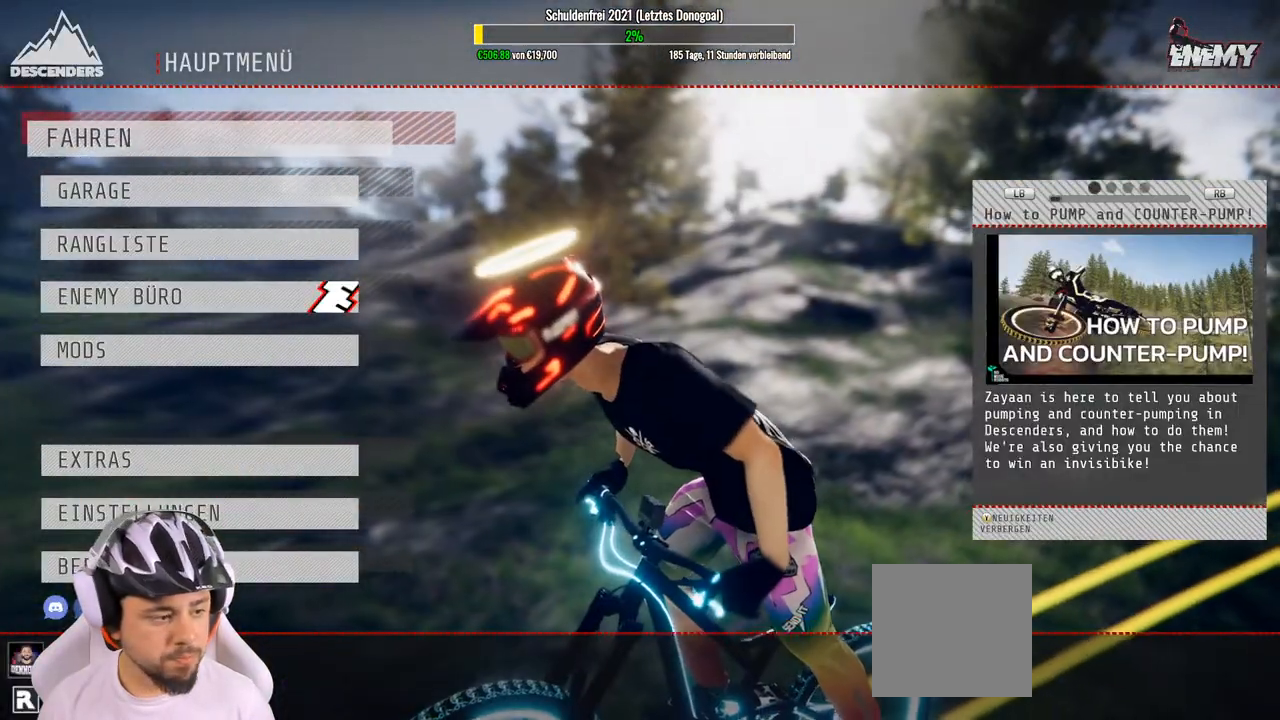
{"buttons": [], "left_stick": "center", "right_stick": "center", "events": []}
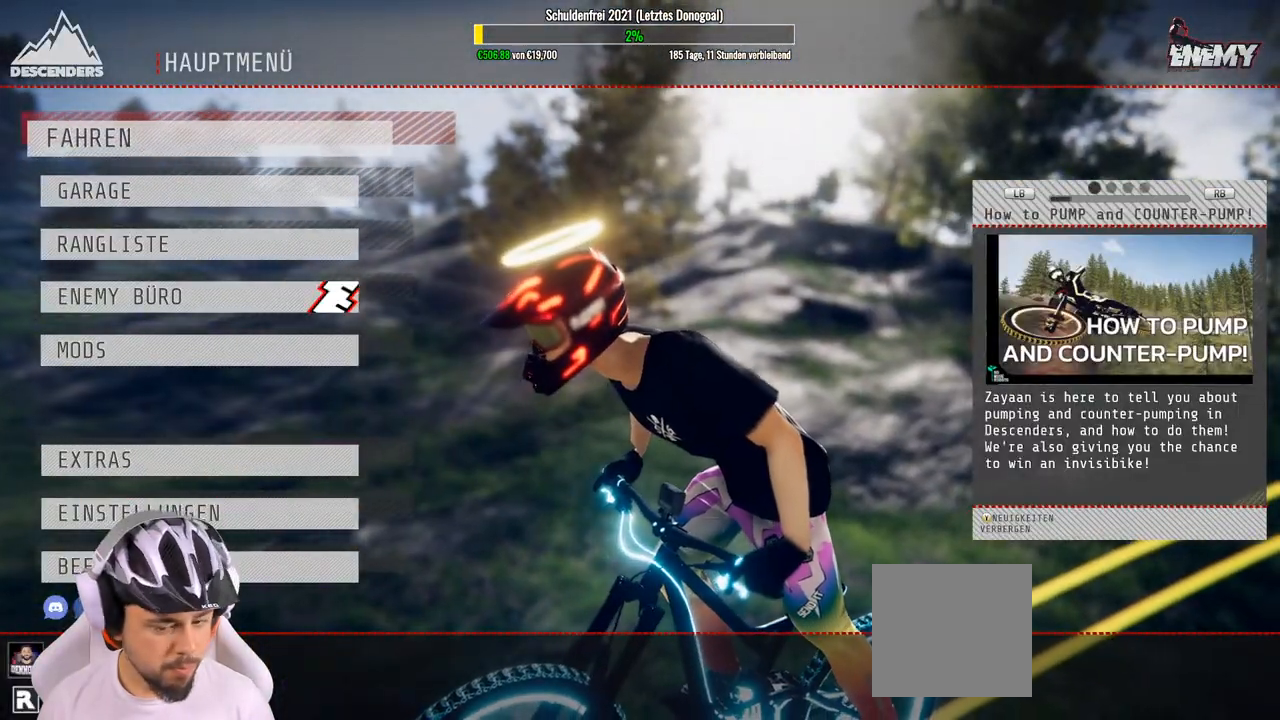
{"buttons": ["A"], "left_stick": "center", "right_stick": "center", "events": [[483, "A", "down"]]}
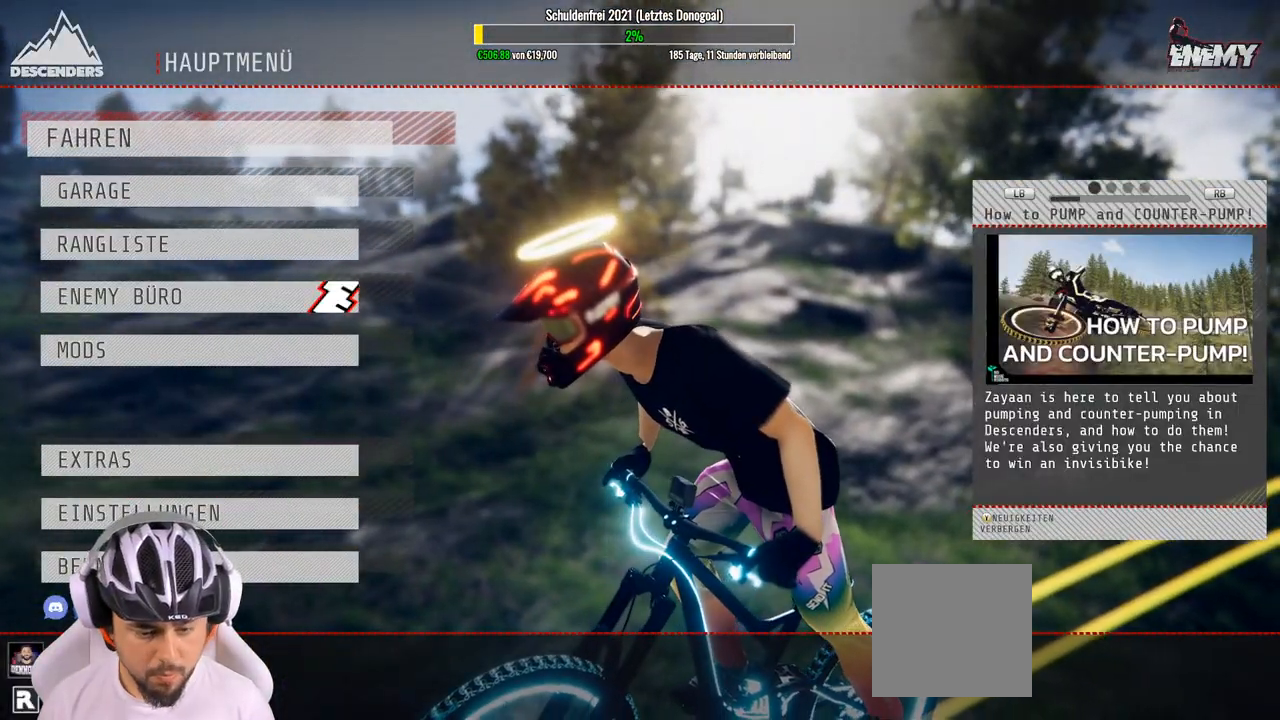
{"buttons": [], "left_stick": "center", "right_stick": "center", "events": [[67, "A", "up"]]}
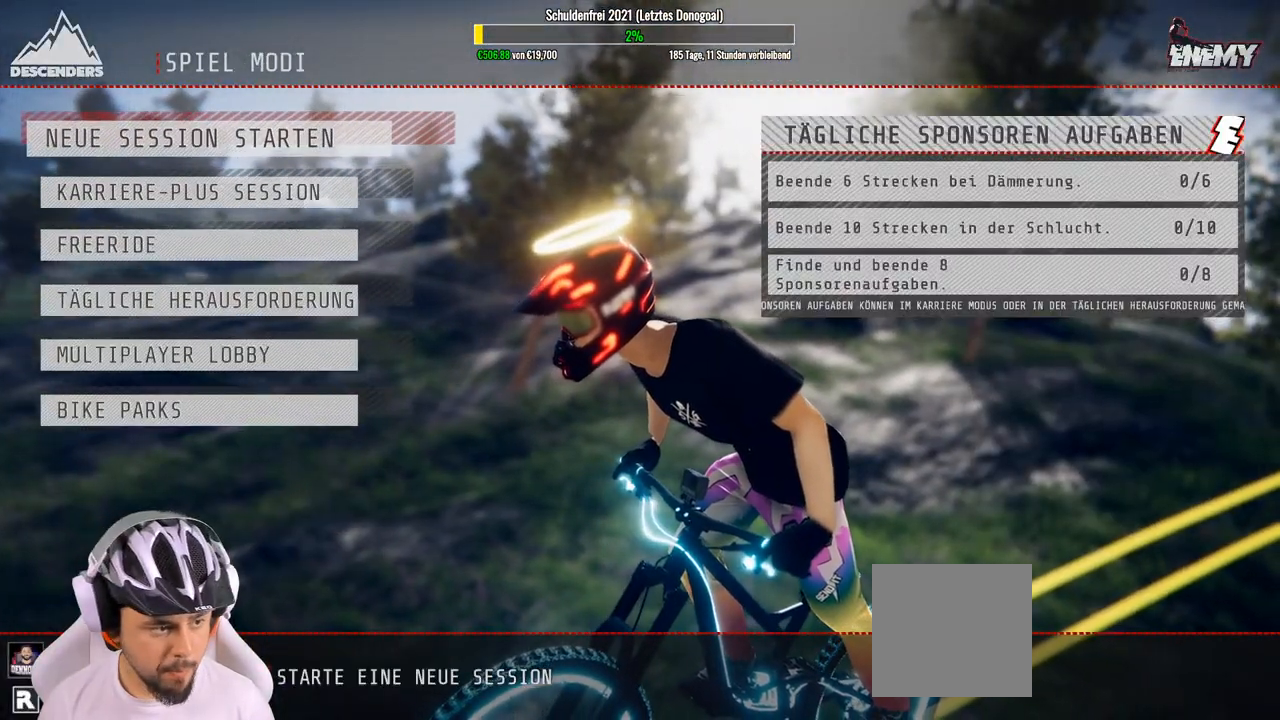
{"buttons": [], "left_stick": "center", "right_stick": "center", "events": [[67, "DPAD_DOWN", "down"], [133, "DPAD_DOWN", "up"]]}
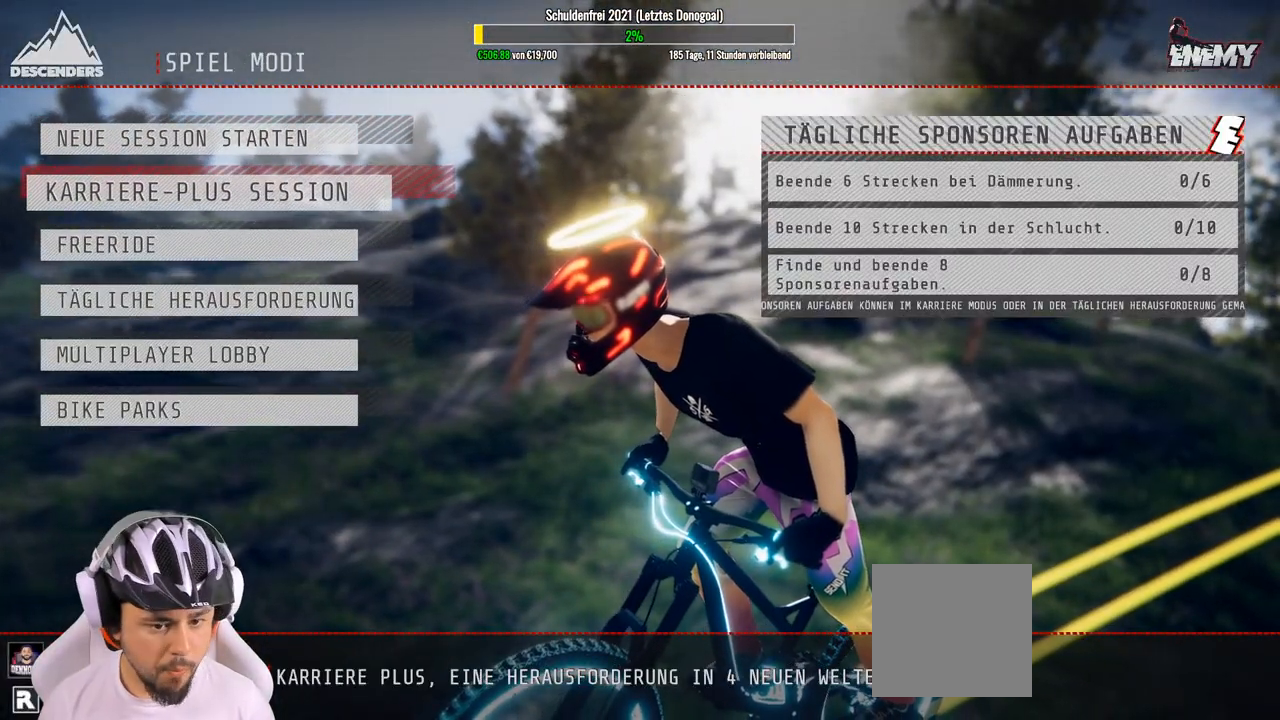
{"buttons": [], "left_stick": "center", "right_stick": "center", "events": []}
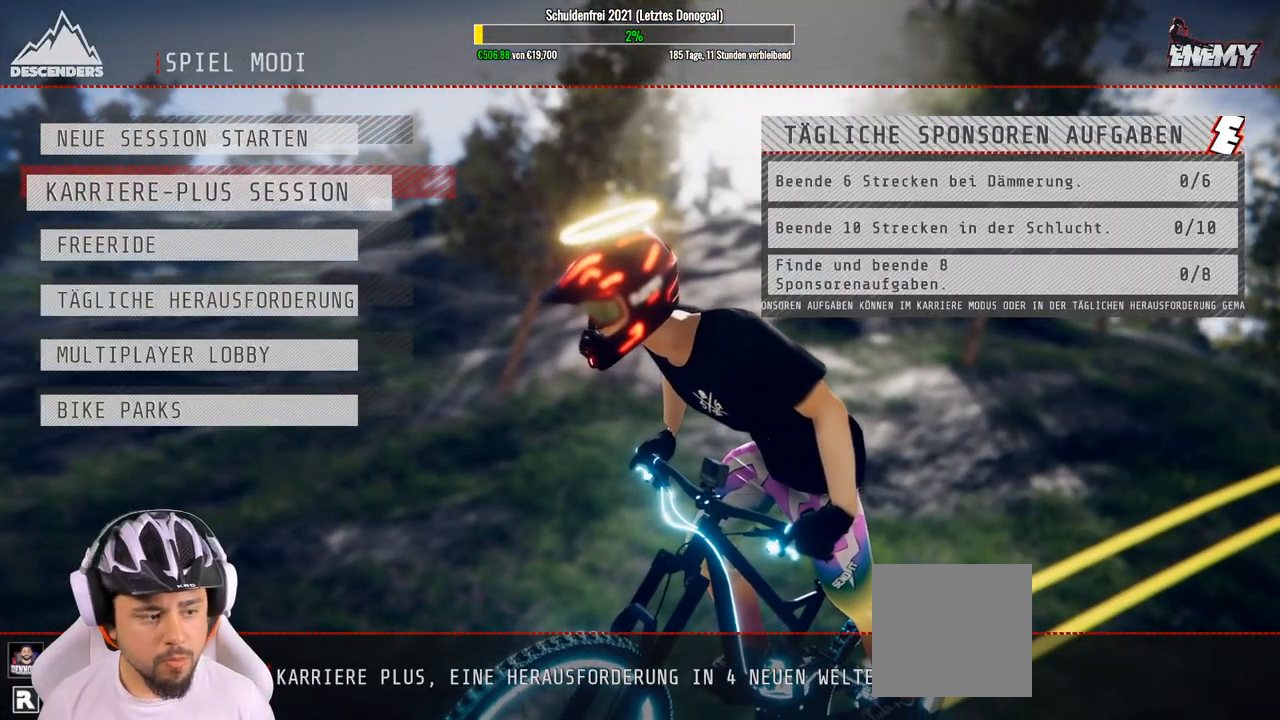
{"buttons": [], "left_stick": "center", "right_stick": "center", "events": []}
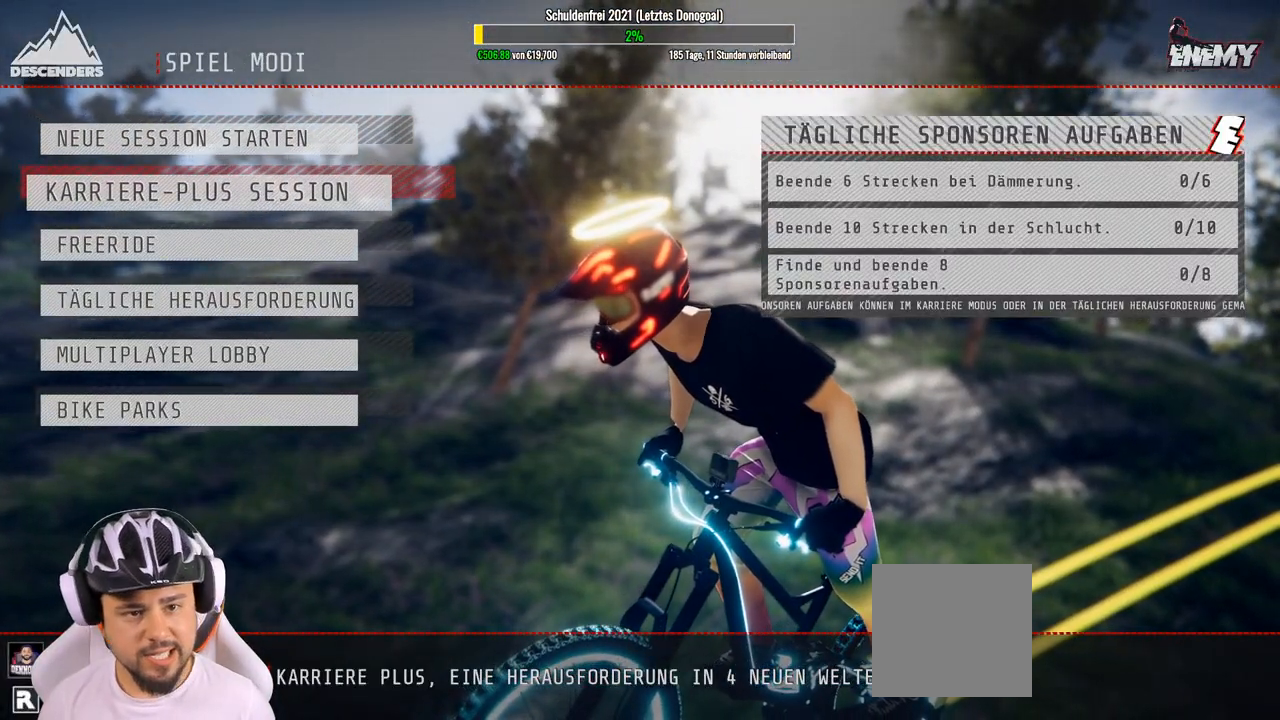
{"buttons": [], "left_stick": "center", "right_stick": "center", "events": []}